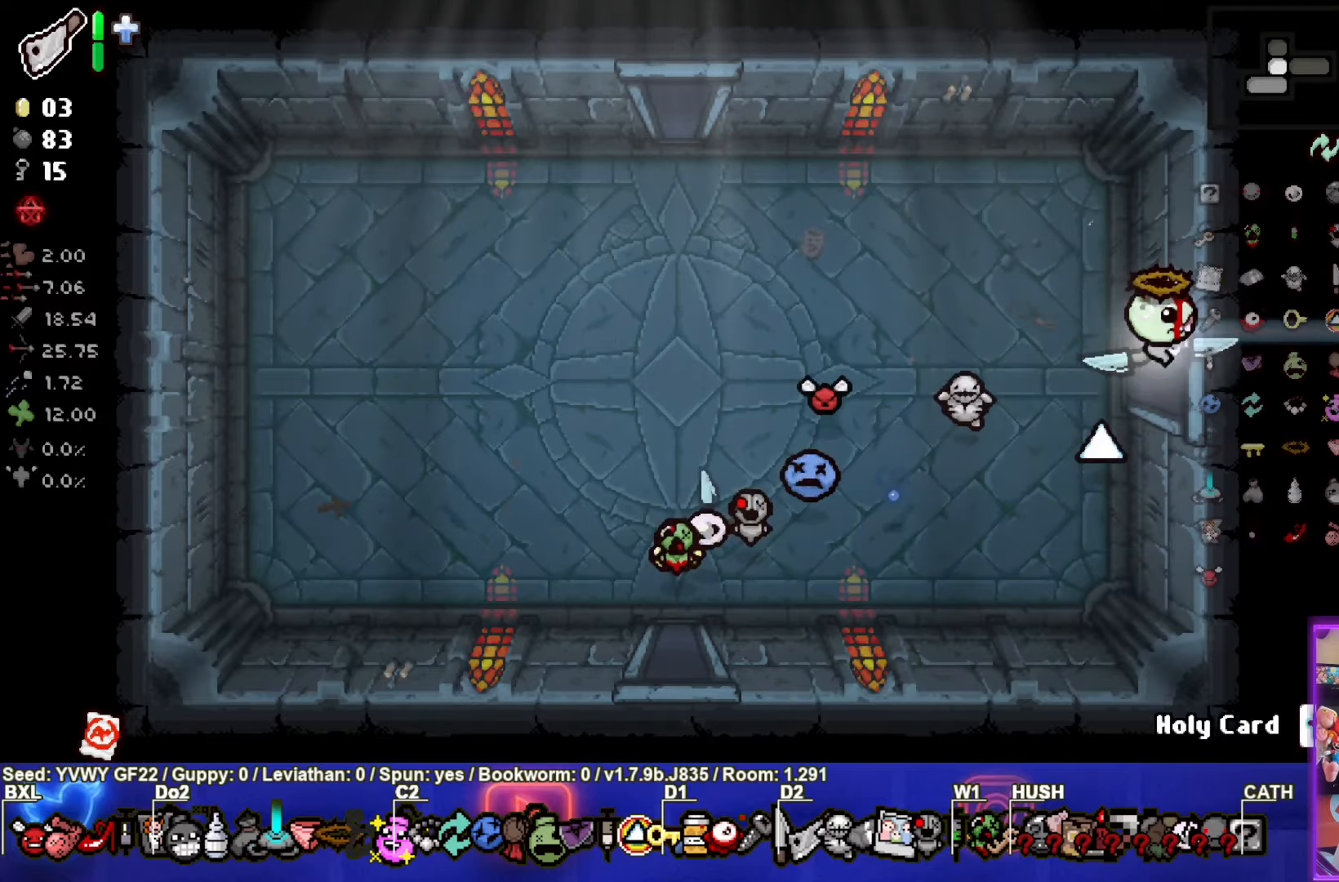
Gameplay with a controller (PlayStation layout); each line is a JSON object with the inputs held at the frame after it. "events" lists button and stick changes between this image and that frame as [ms after this image, input, new state], when the widget could be followed in between. Not read: right_stick.
{"buttons": ["CIRCLE"], "left_stick": "right", "events": [[450, "CIRCLE", "down"]]}
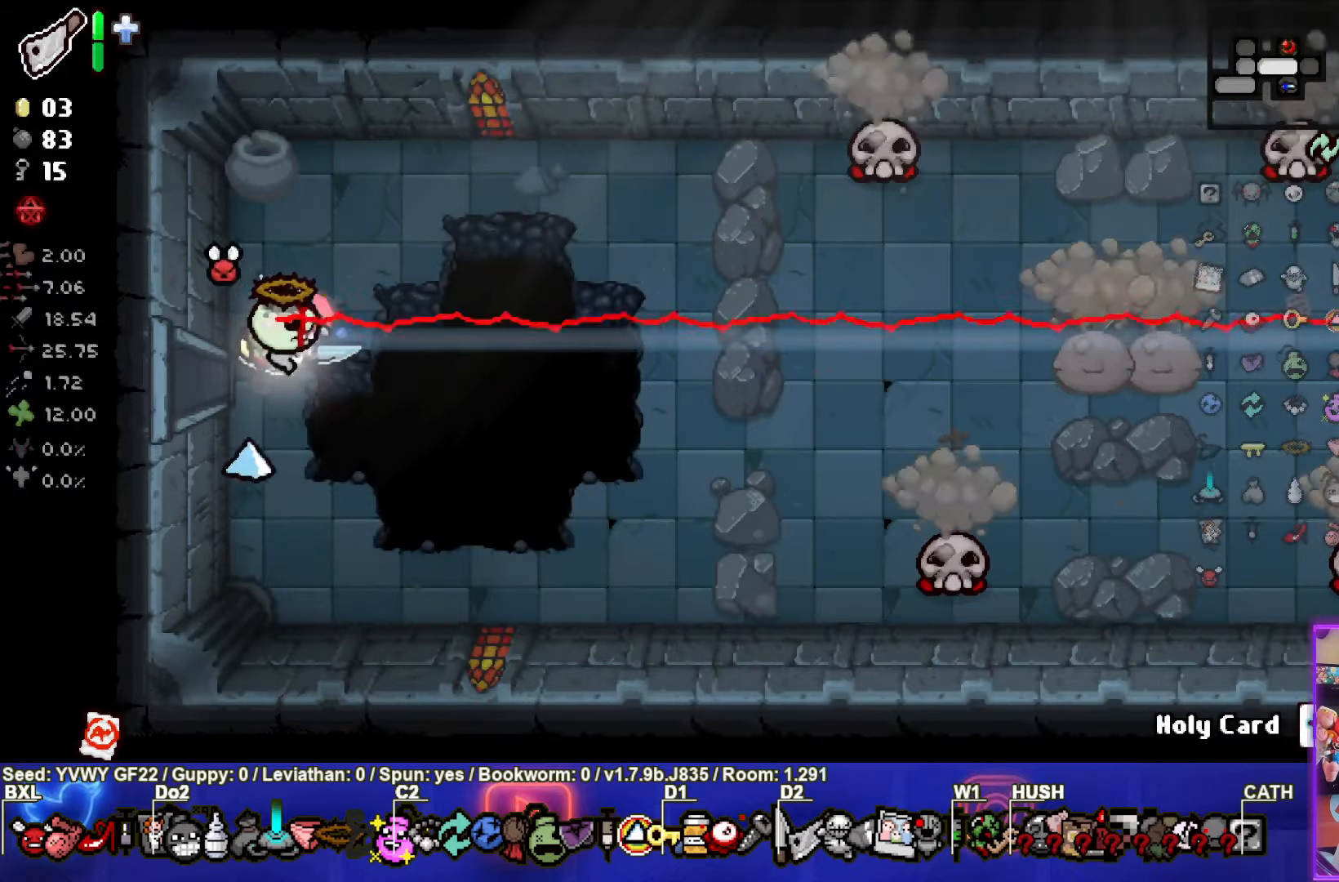
{"buttons": ["CIRCLE"], "left_stick": "down-right", "events": [[250, "left_stick", "down-right"]]}
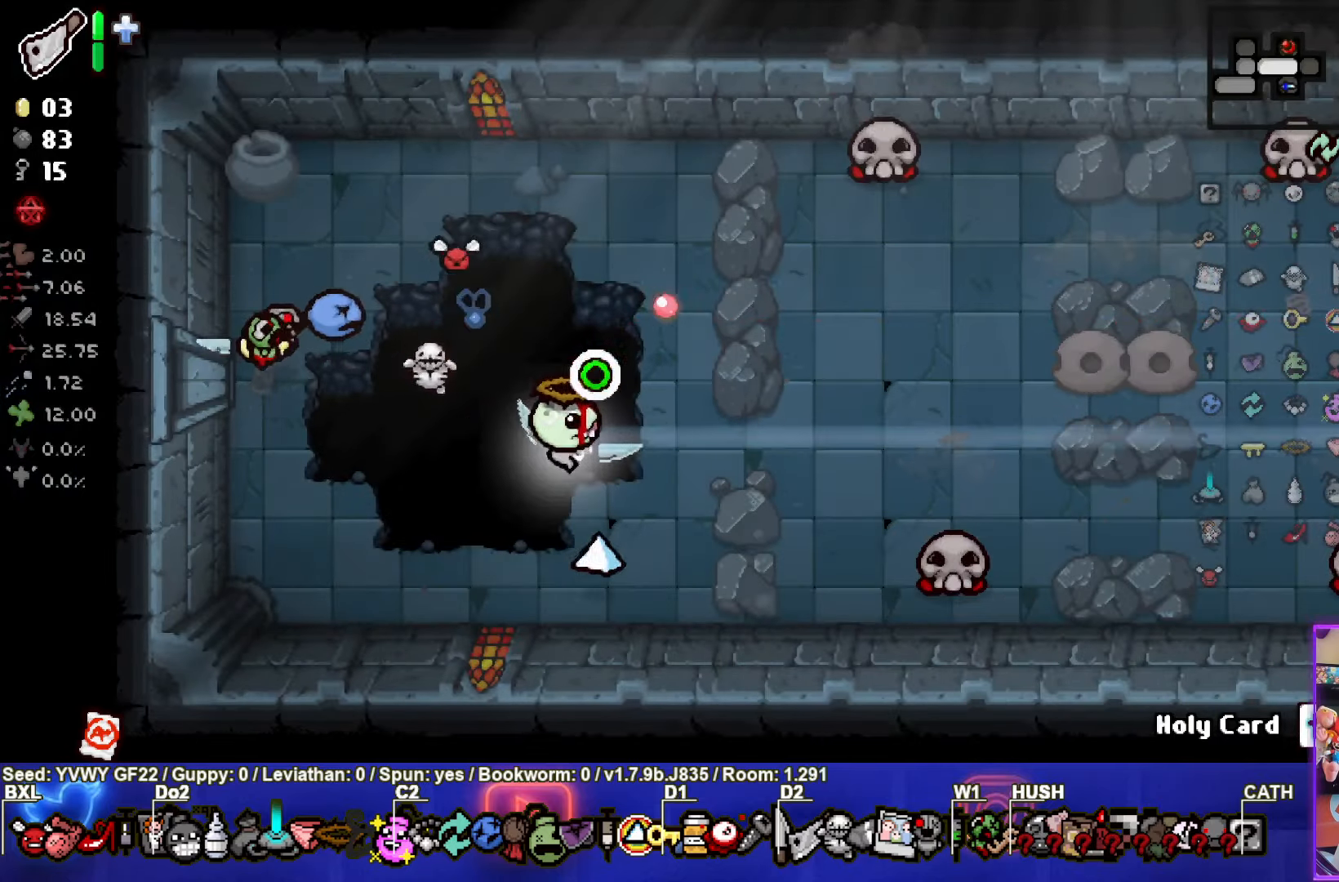
{"buttons": ["CIRCLE"], "left_stick": "center", "events": [[117, "left_stick", "right"], [400, "left_stick", "center"]]}
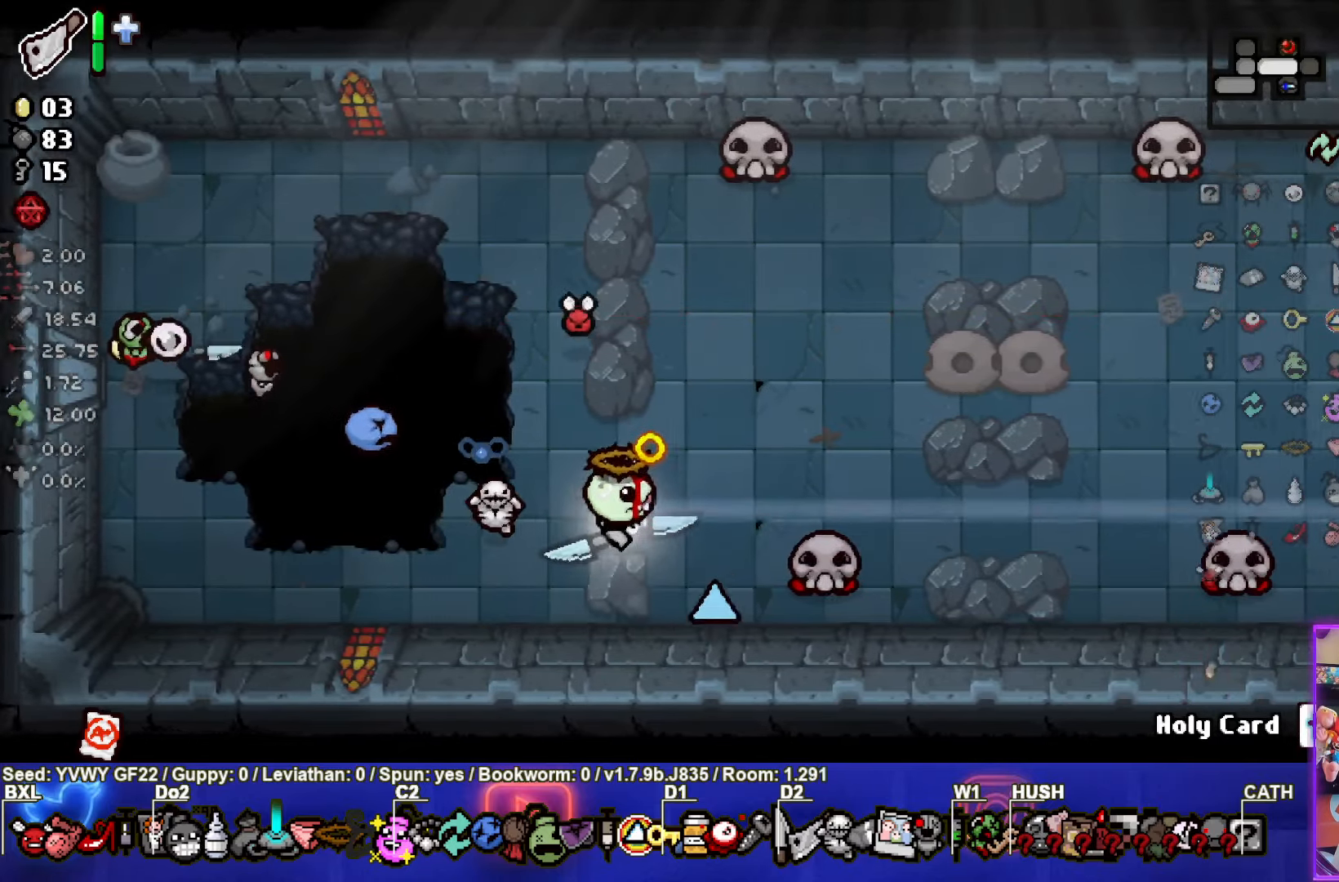
{"buttons": ["CROSS"], "left_stick": "center", "events": [[83, "left_stick", "up-right"], [217, "CROSS", "down"], [283, "CIRCLE", "up"], [383, "left_stick", "center"]]}
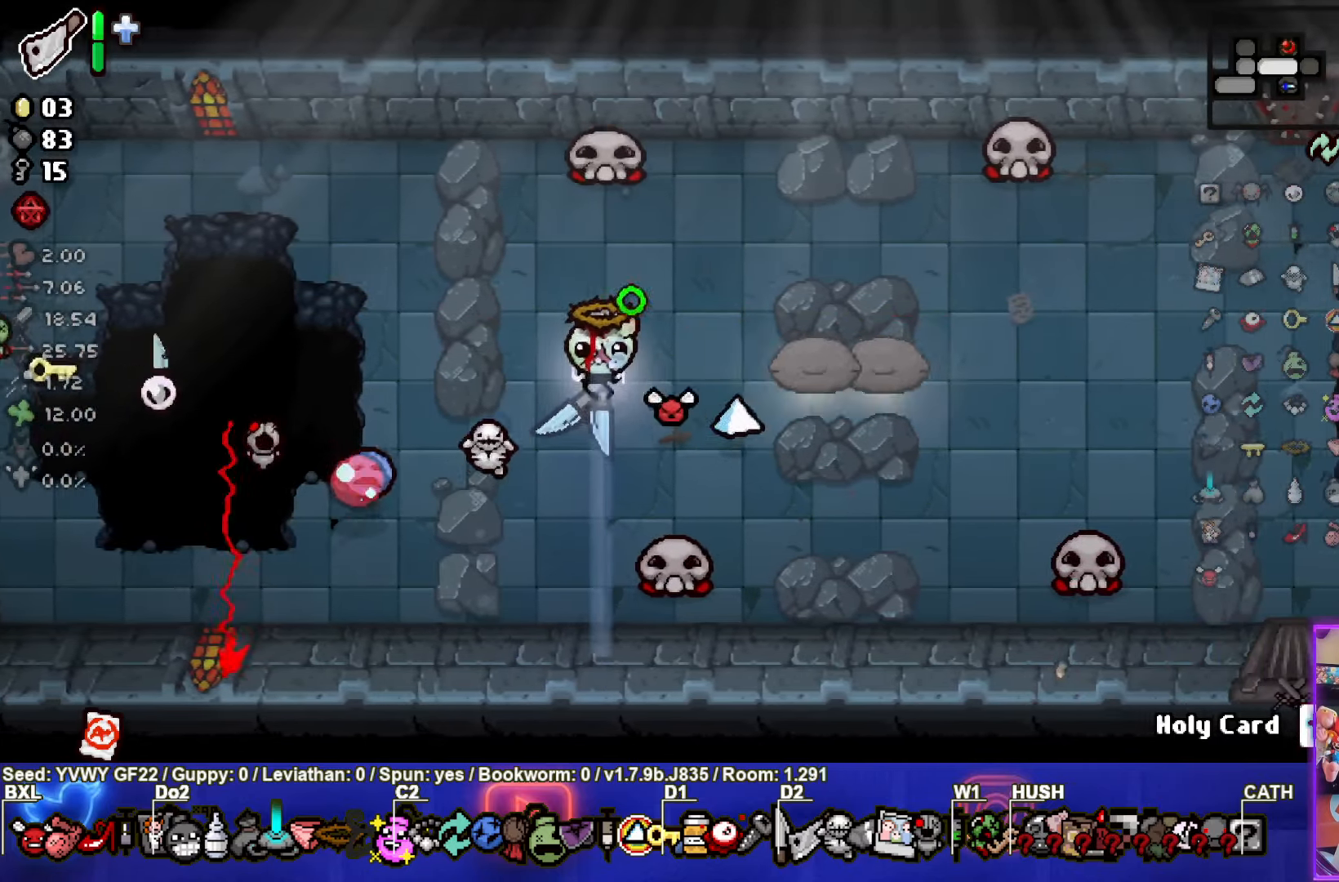
{"buttons": [], "left_stick": "down-left", "events": [[100, "CROSS", "up"], [167, "left_stick", "down-left"]]}
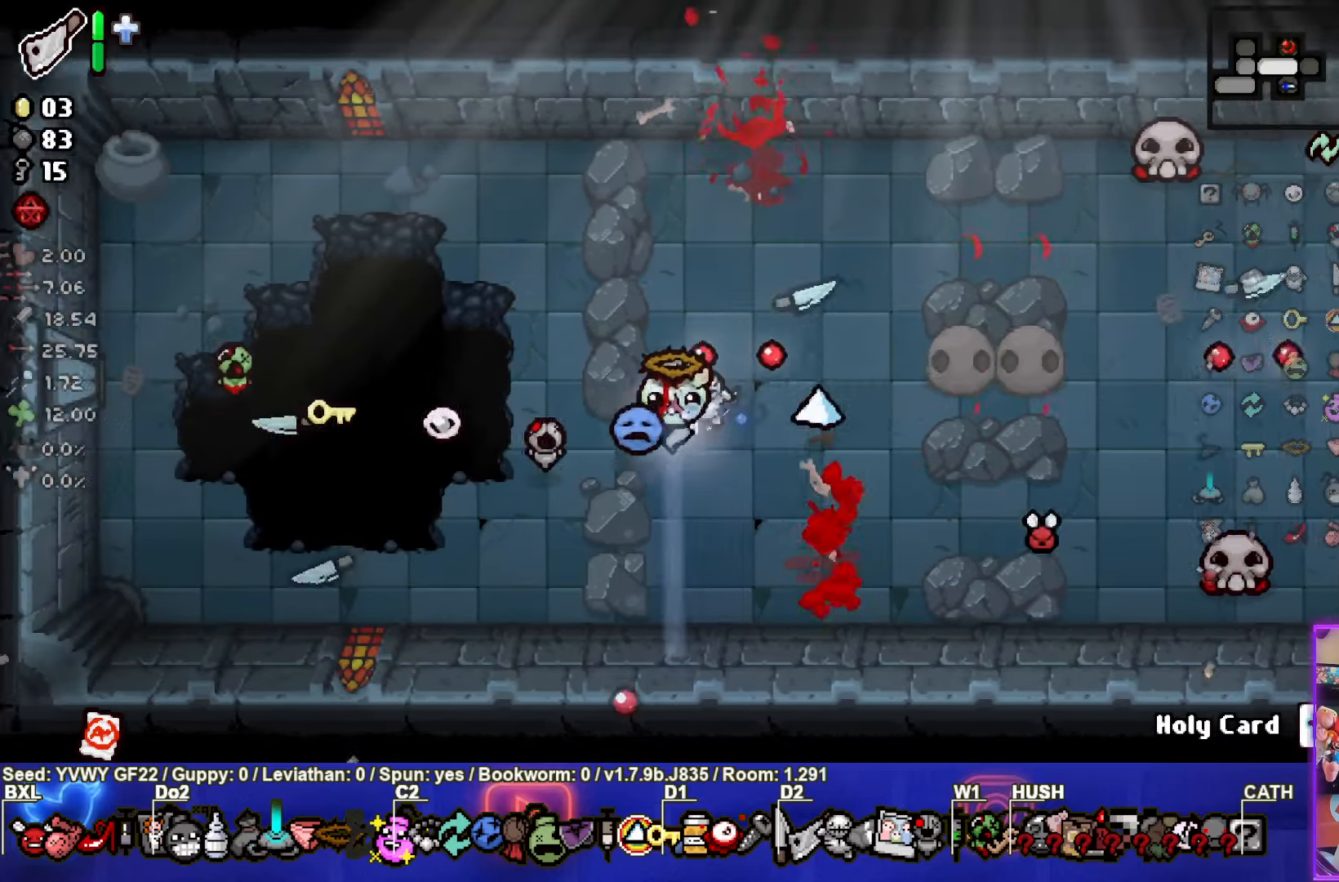
{"buttons": [], "left_stick": "left", "events": [[350, "left_stick", "left"]]}
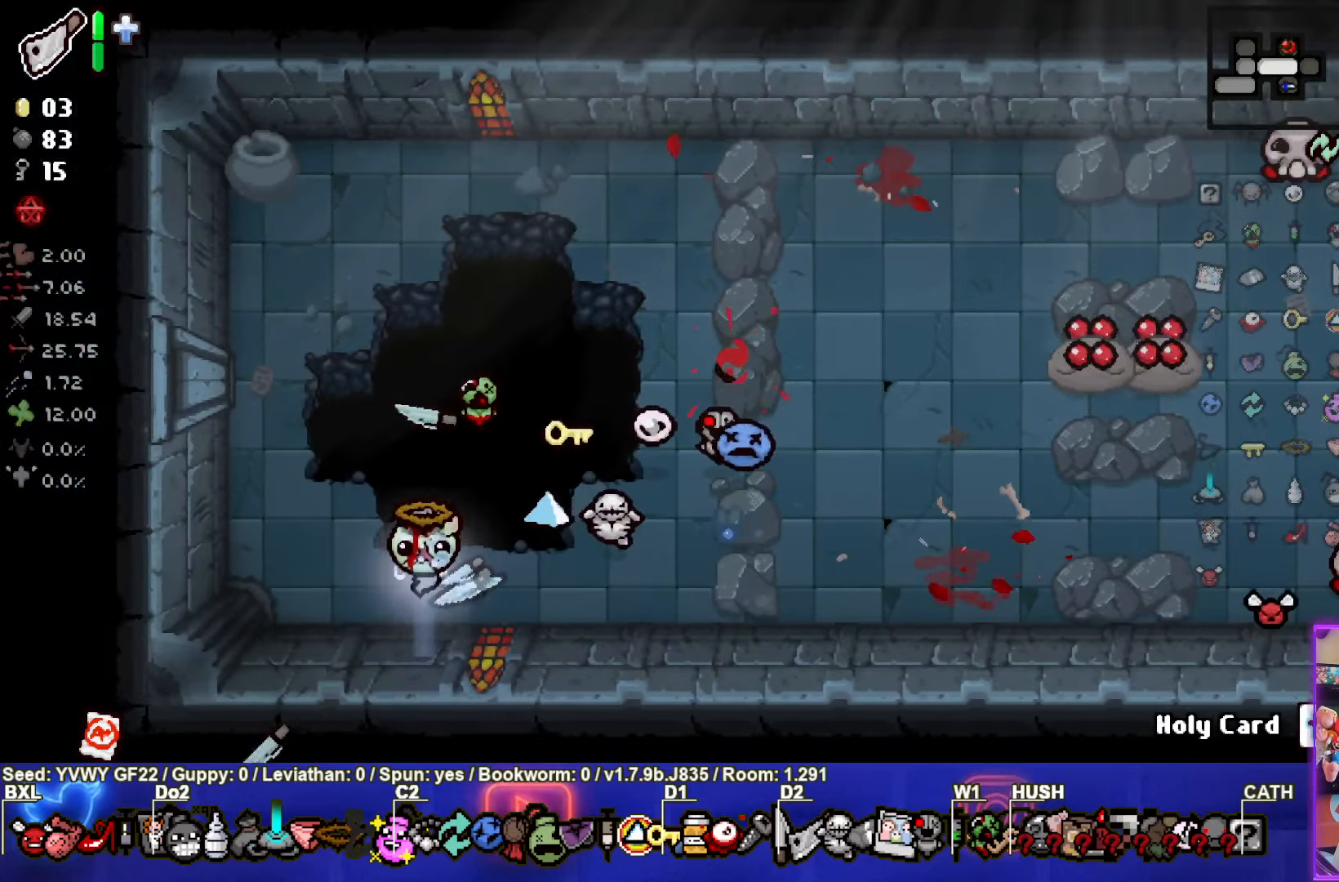
{"buttons": [], "left_stick": "up-right", "events": [[117, "left_stick", "up"], [367, "left_stick", "up-right"]]}
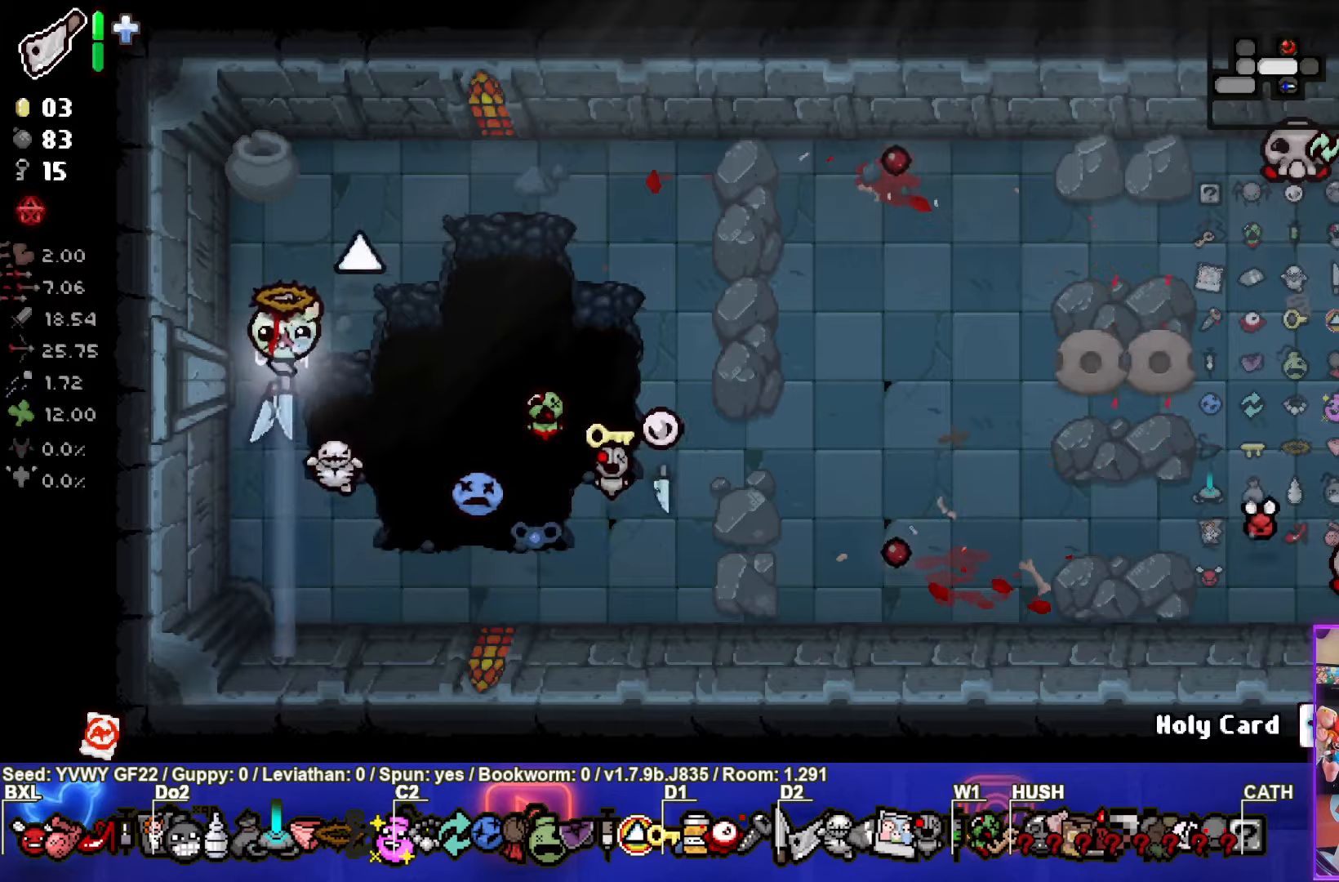
{"buttons": [], "left_stick": "up-right", "events": []}
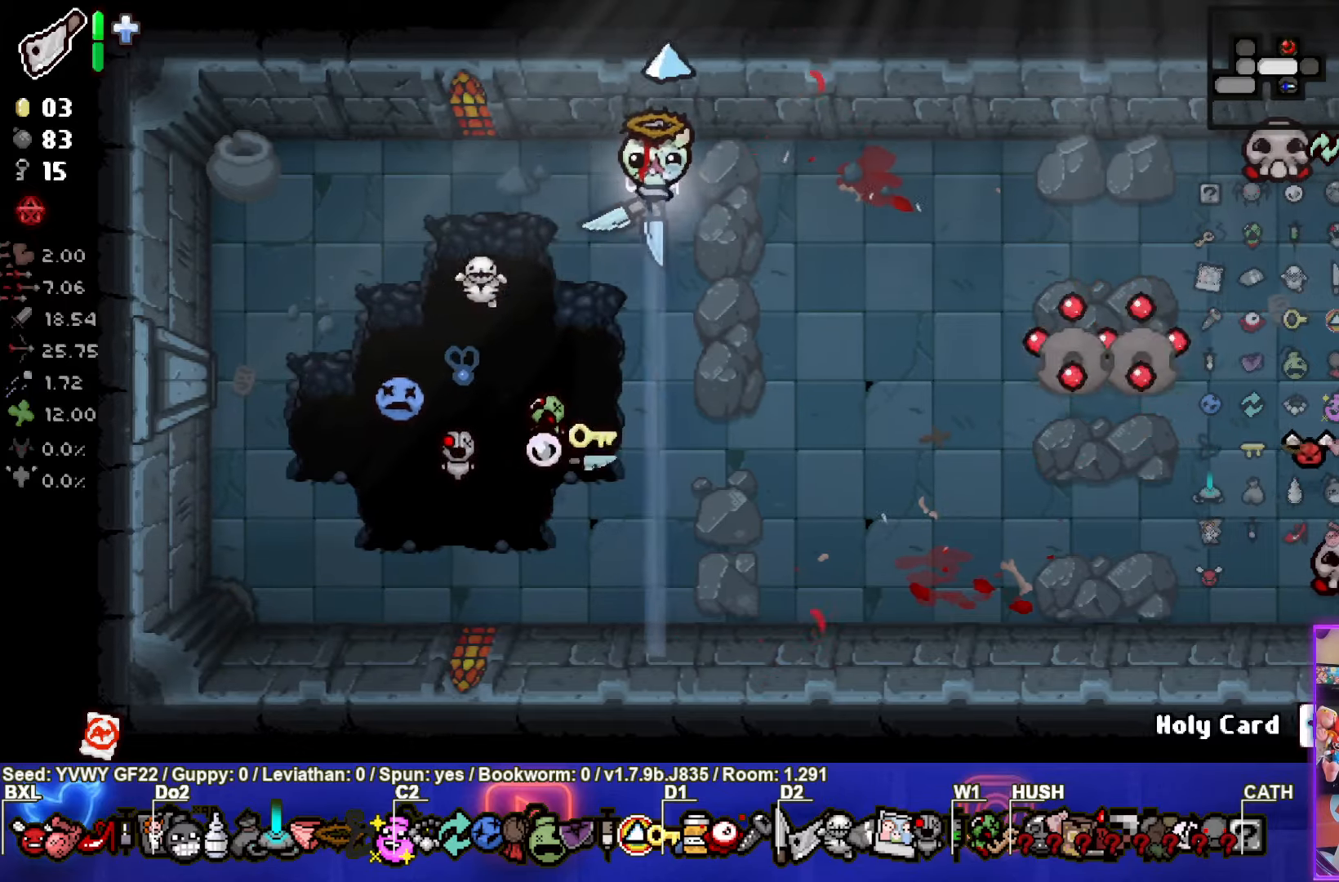
{"buttons": [], "left_stick": "down-right", "events": [[234, "left_stick", "right"], [417, "left_stick", "down-right"]]}
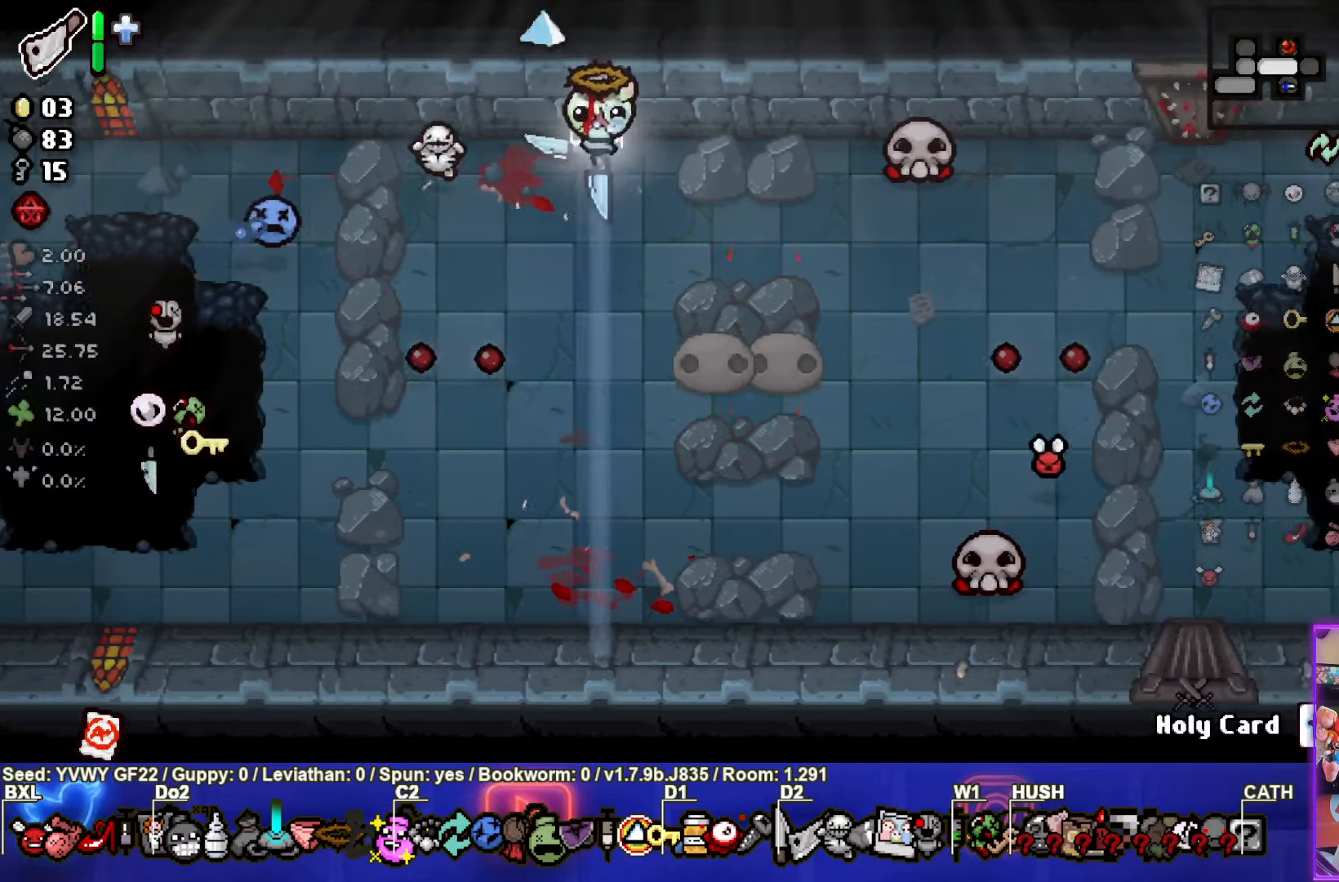
{"buttons": [], "left_stick": "up-right", "events": [[84, "left_stick", "right"], [467, "left_stick", "up-right"]]}
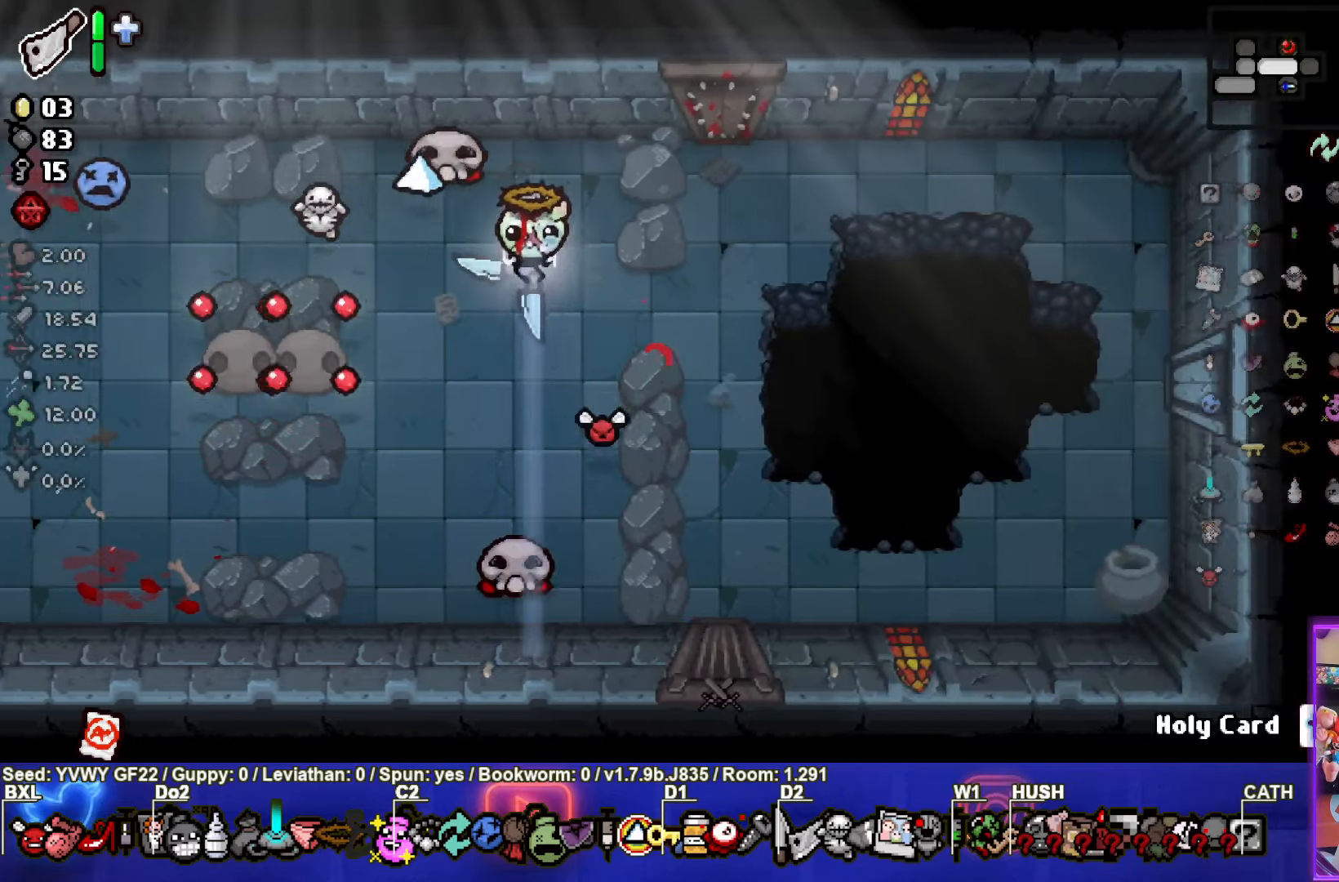
{"buttons": [], "left_stick": "right", "events": [[117, "SQUARE", "down"], [134, "left_stick", "center"], [300, "SQUARE", "up"], [300, "left_stick", "right"]]}
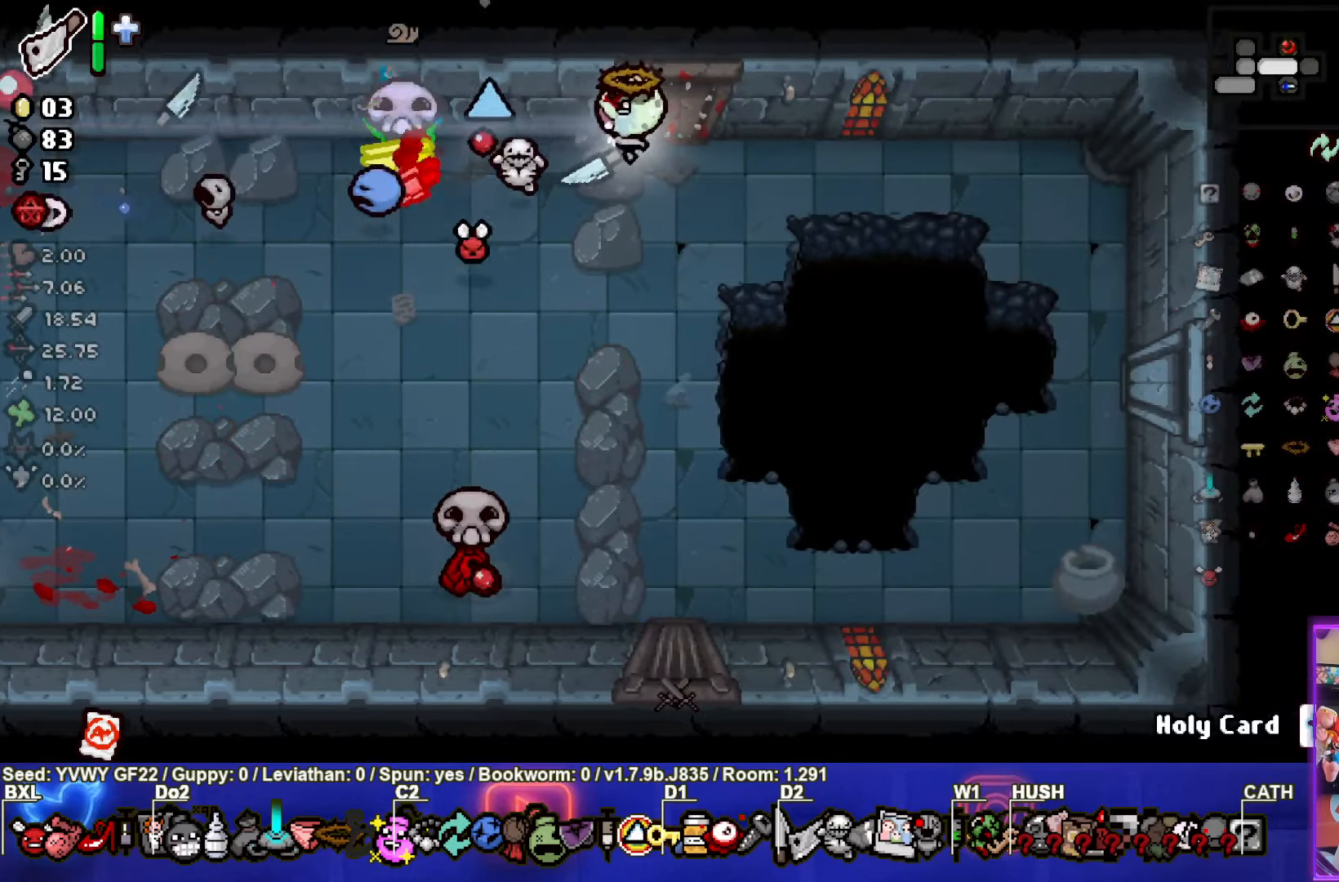
{"buttons": [], "left_stick": "down-left", "events": [[84, "left_stick", "down-right"], [500, "left_stick", "down-left"]]}
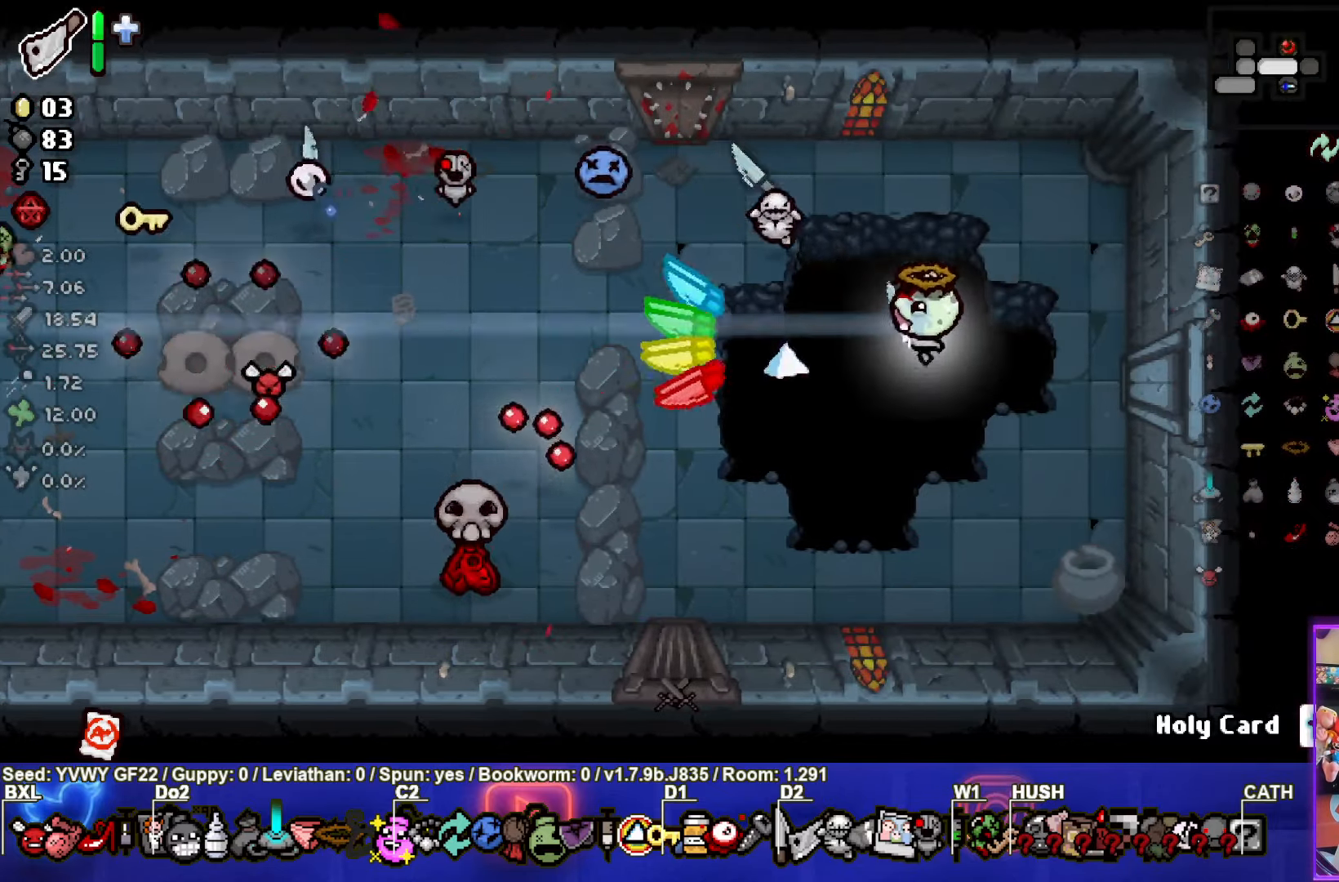
{"buttons": [], "left_stick": "right", "events": [[34, "SQUARE", "down"], [284, "left_stick", "left"], [317, "SQUARE", "up"], [450, "left_stick", "right"]]}
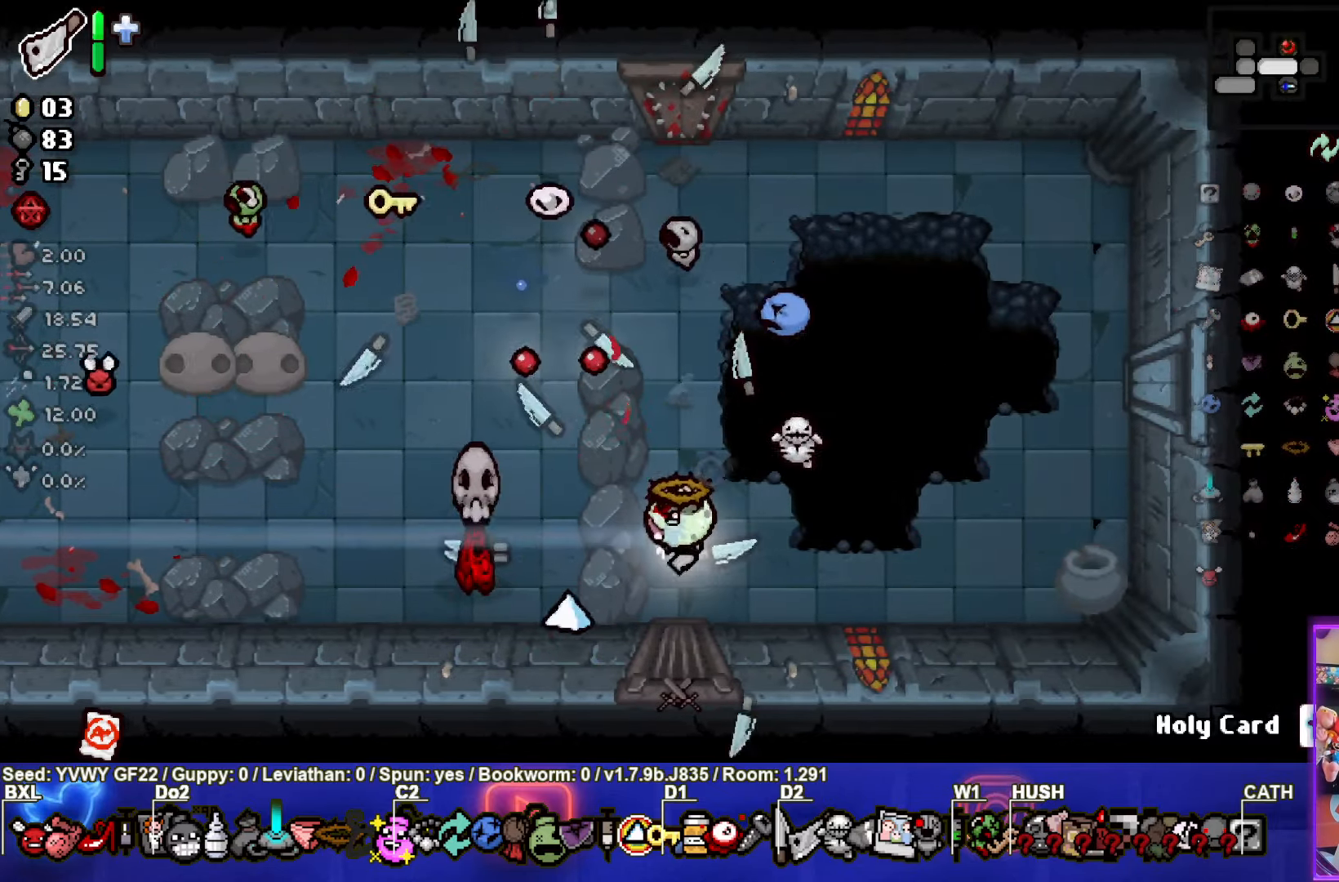
{"buttons": [], "left_stick": "up-right", "events": [[434, "left_stick", "up-right"]]}
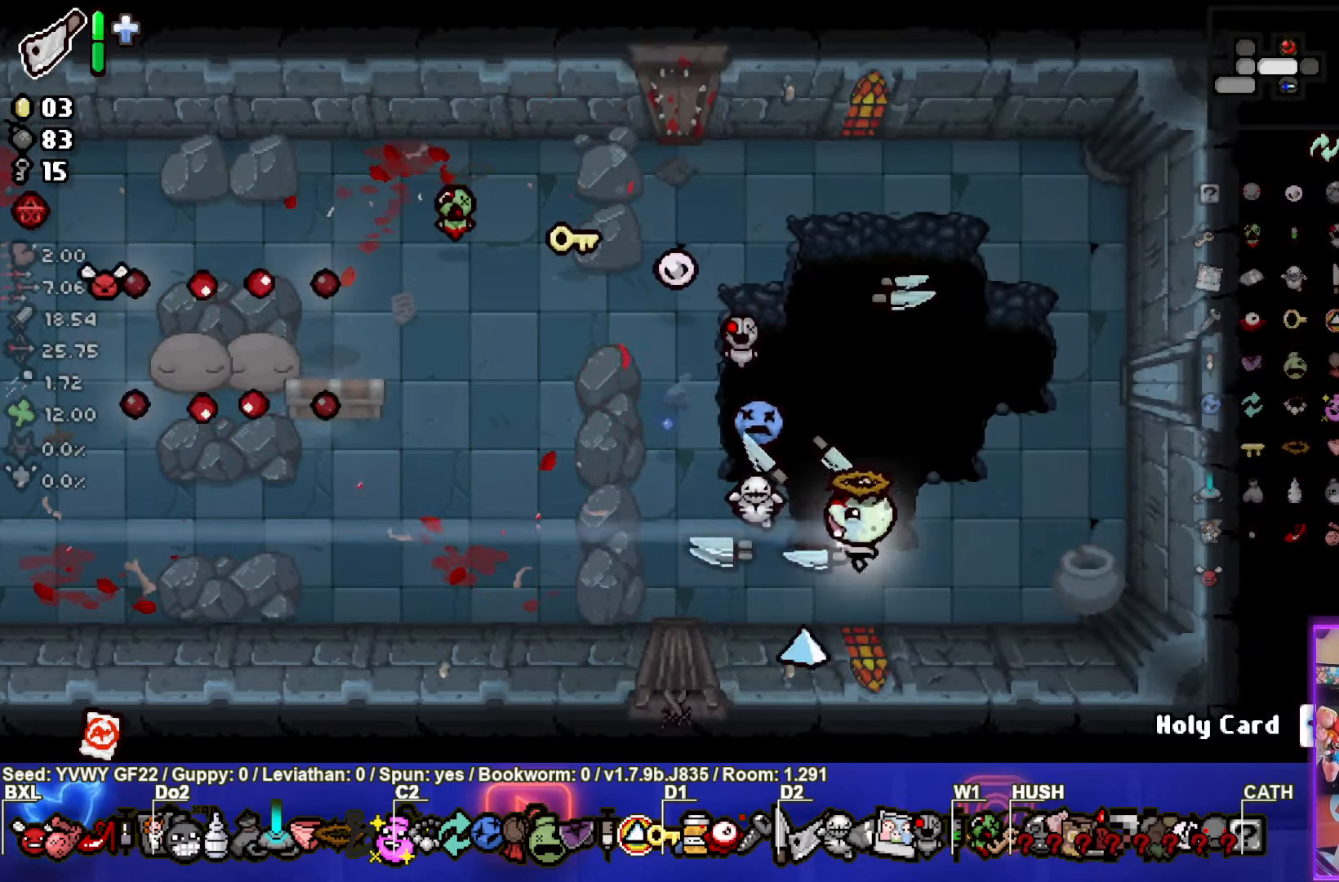
{"buttons": [], "left_stick": "right", "events": [[300, "left_stick", "right"]]}
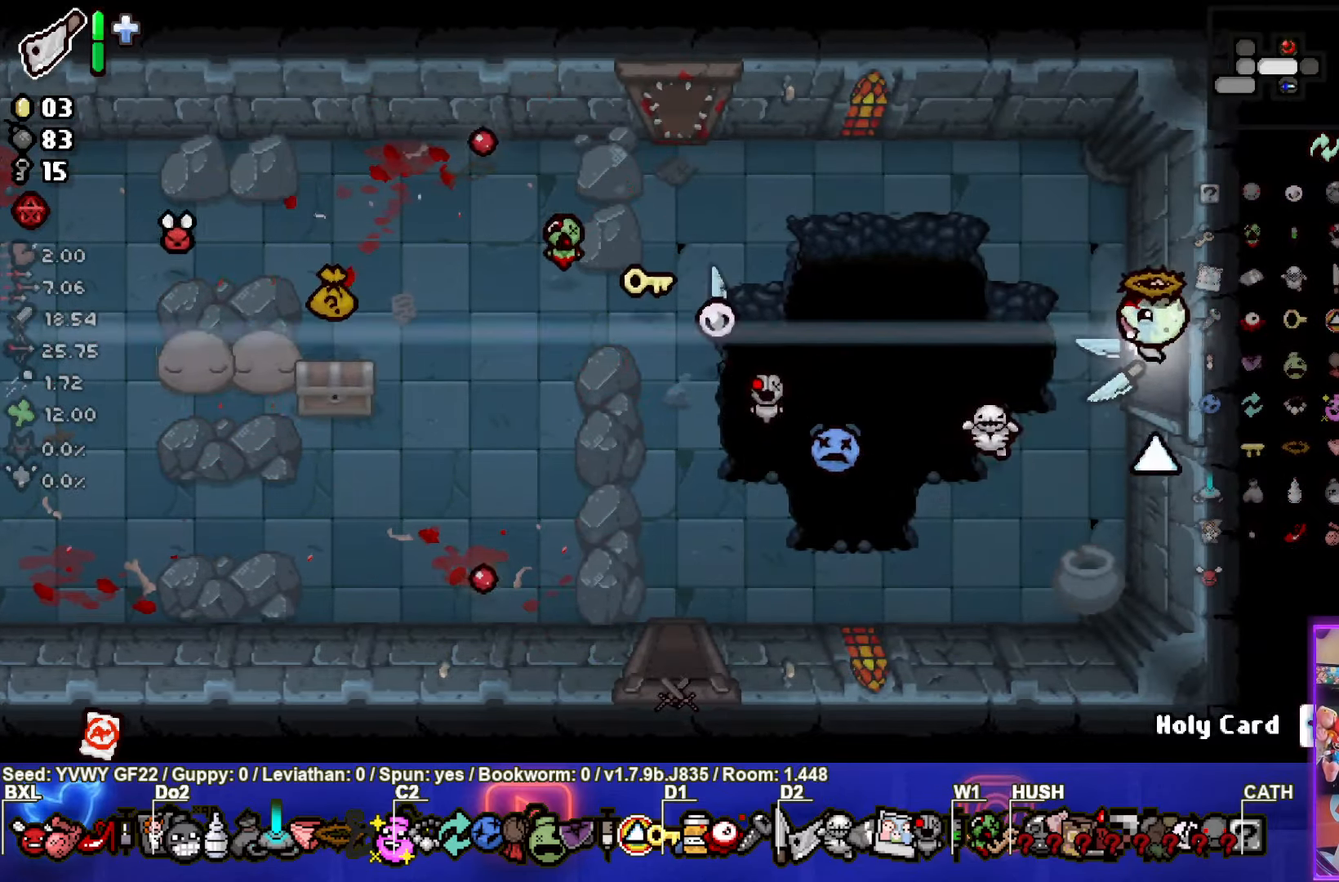
{"buttons": [], "left_stick": "right", "events": [[66, "left_stick", "center"], [266, "left_stick", "right"], [316, "left_stick", "center"], [416, "left_stick", "right"]]}
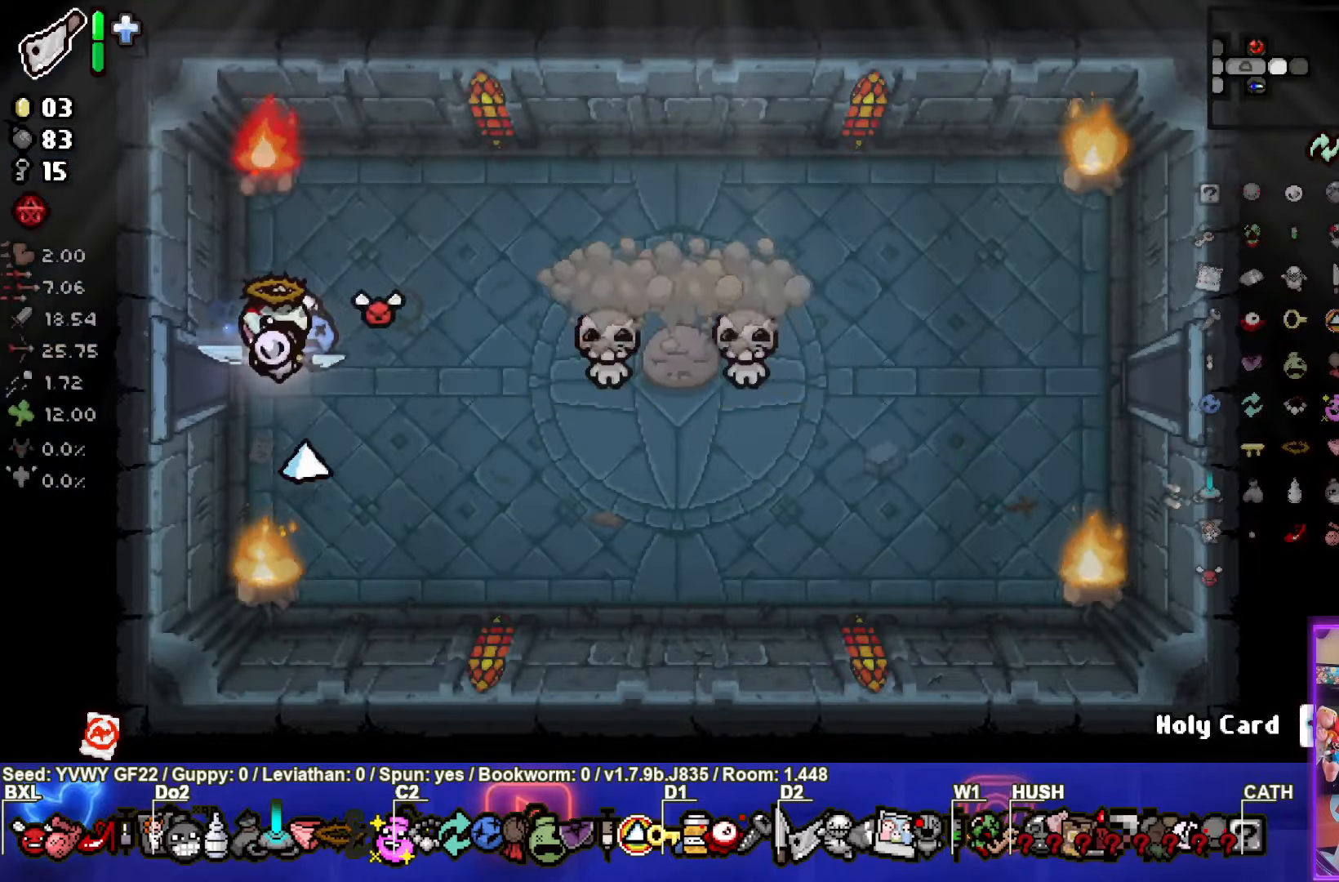
{"buttons": [], "left_stick": "left", "events": [[66, "CIRCLE", "down"], [250, "CIRCLE", "up"], [316, "left_stick", "left"]]}
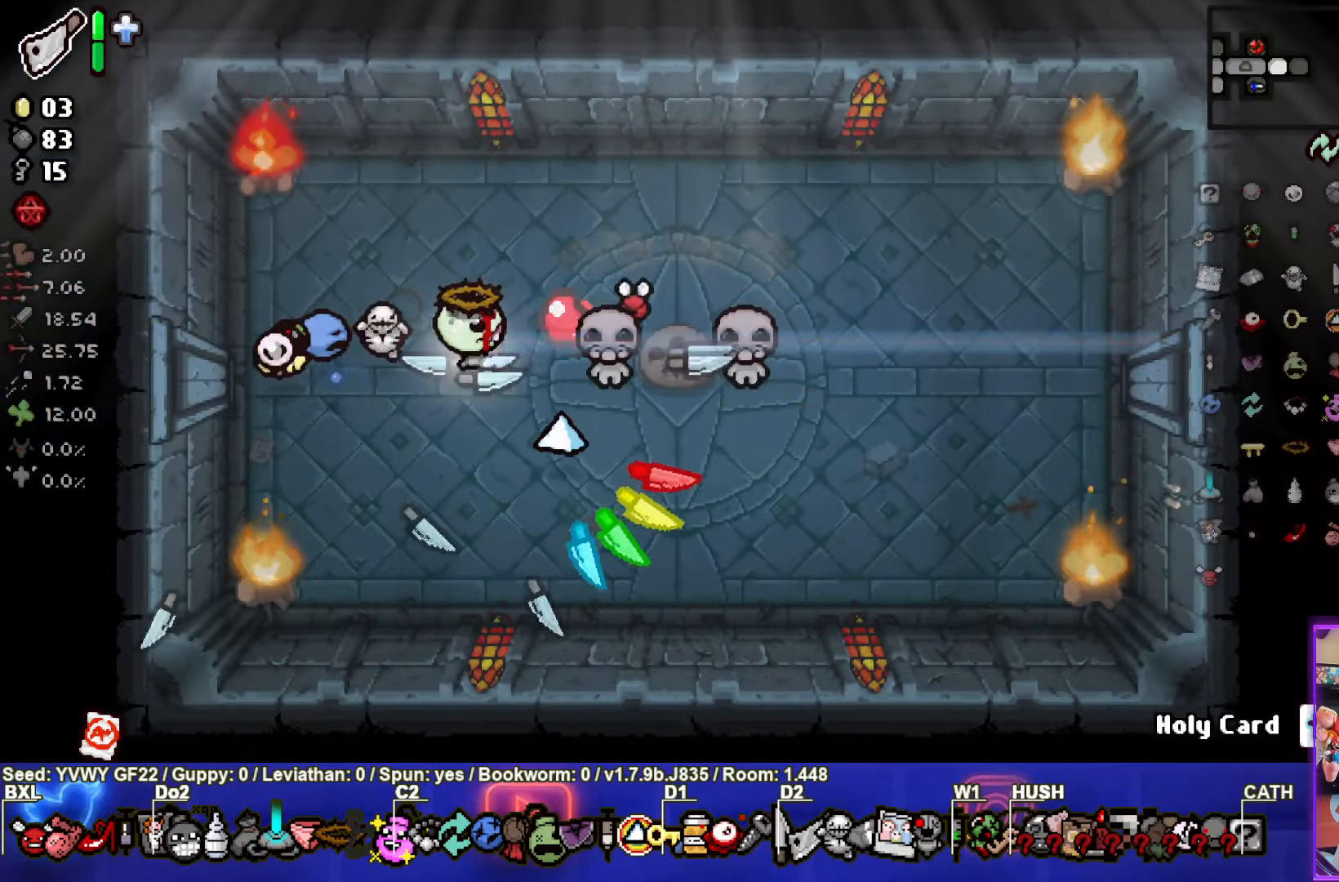
{"buttons": [], "left_stick": "down-right", "events": [[100, "left_stick", "down"], [250, "left_stick", "down-right"]]}
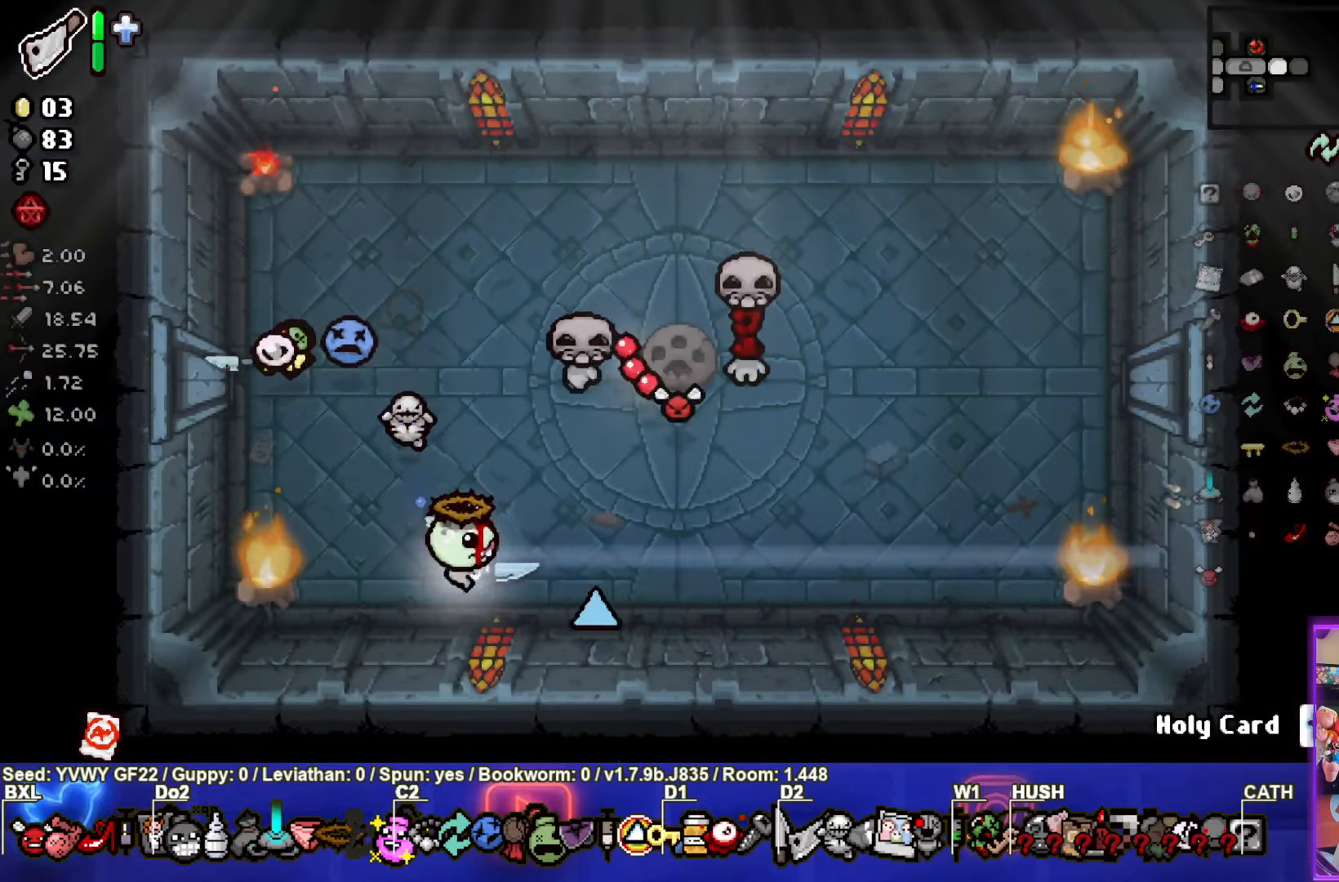
{"buttons": ["SQUARE"], "left_stick": "up-right", "events": [[16, "left_stick", "right"], [250, "left_stick", "up-right"], [400, "SQUARE", "down"]]}
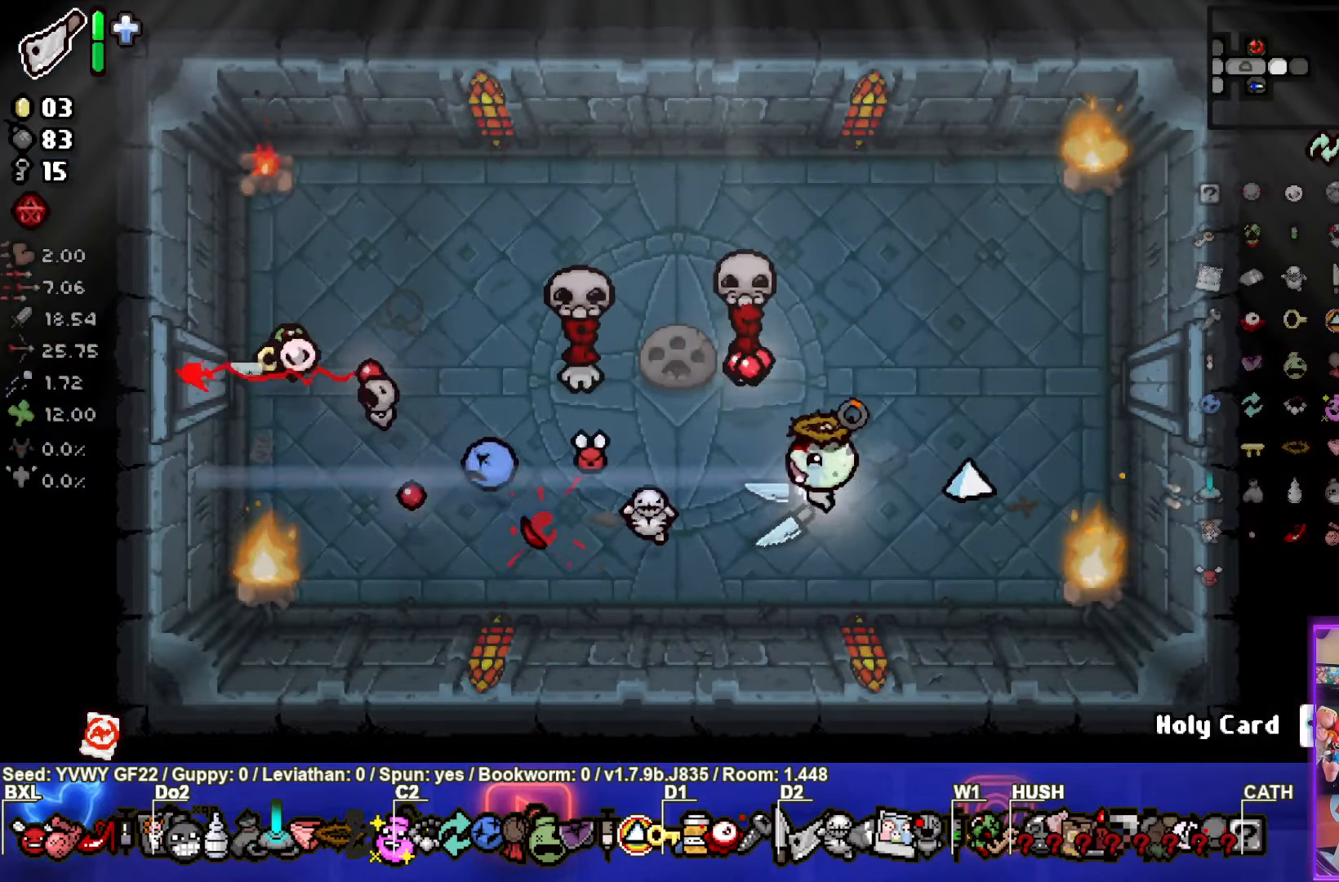
{"buttons": [], "left_stick": "up-left", "events": [[66, "left_stick", "center"], [133, "SQUARE", "up"], [183, "left_stick", "up-right"], [333, "left_stick", "up-left"]]}
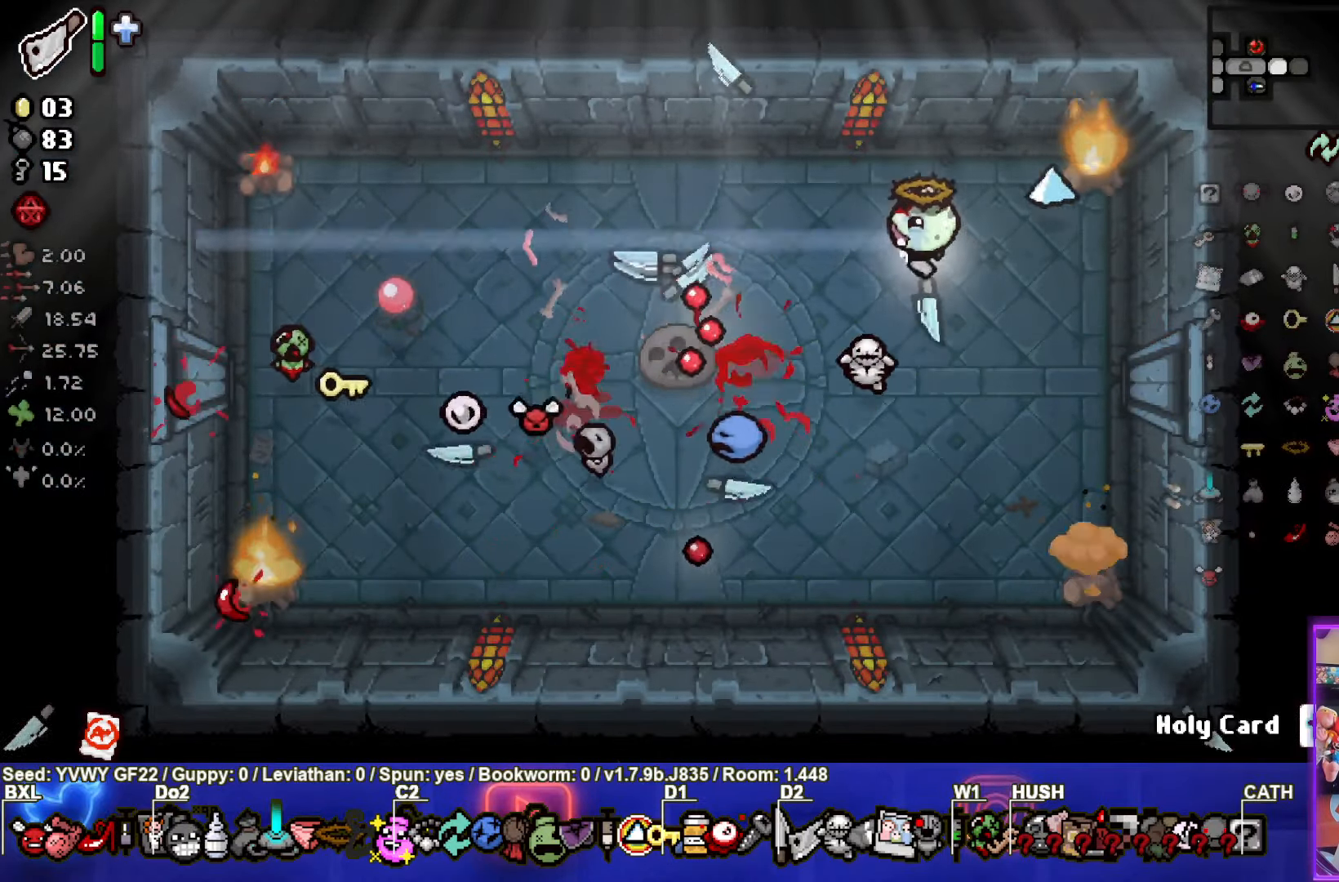
{"buttons": [], "left_stick": "down-left", "events": [[350, "left_stick", "left"], [466, "left_stick", "down-left"]]}
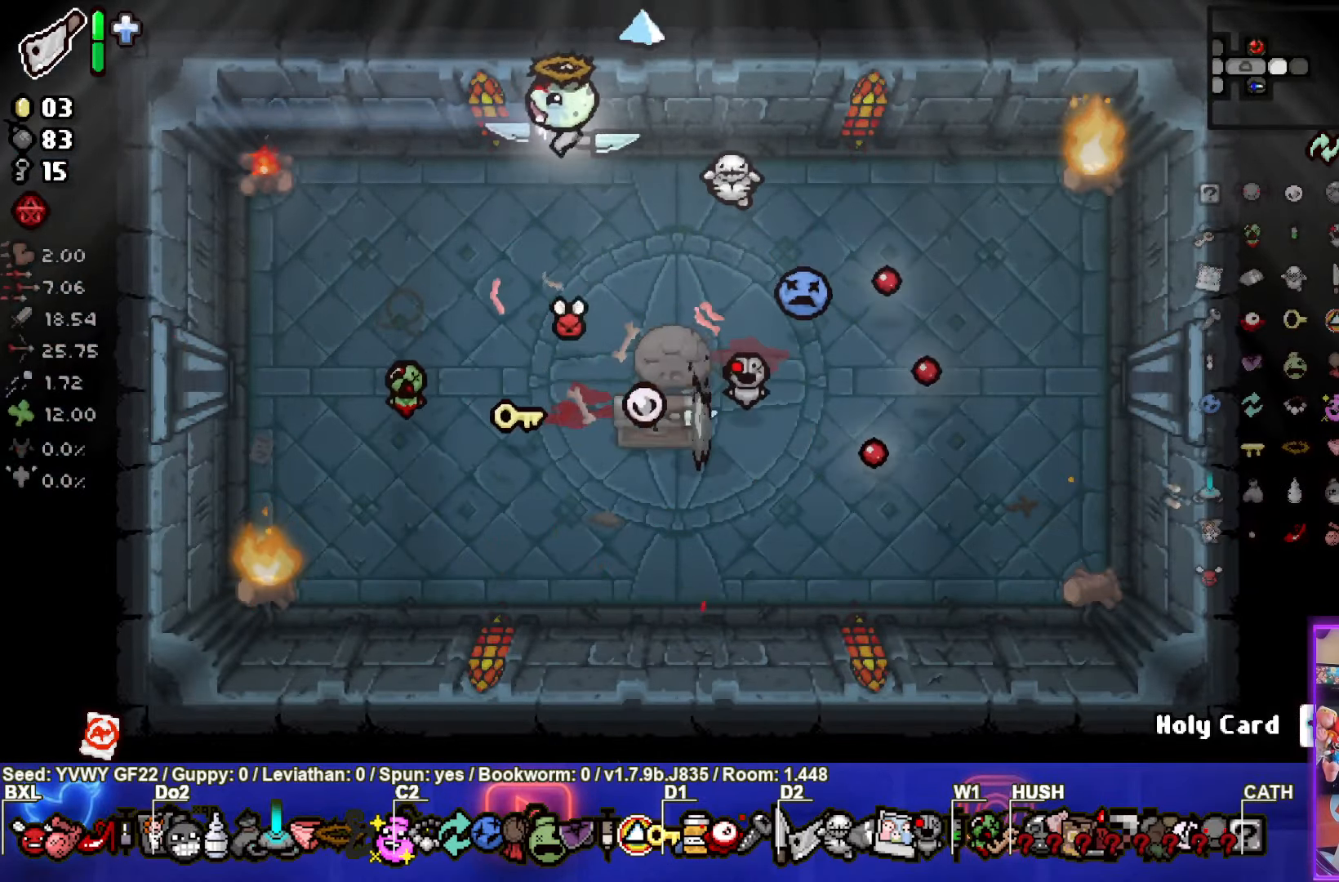
{"buttons": [], "left_stick": "center", "events": [[116, "left_stick", "down"], [266, "left_stick", "down-right"], [416, "left_stick", "center"]]}
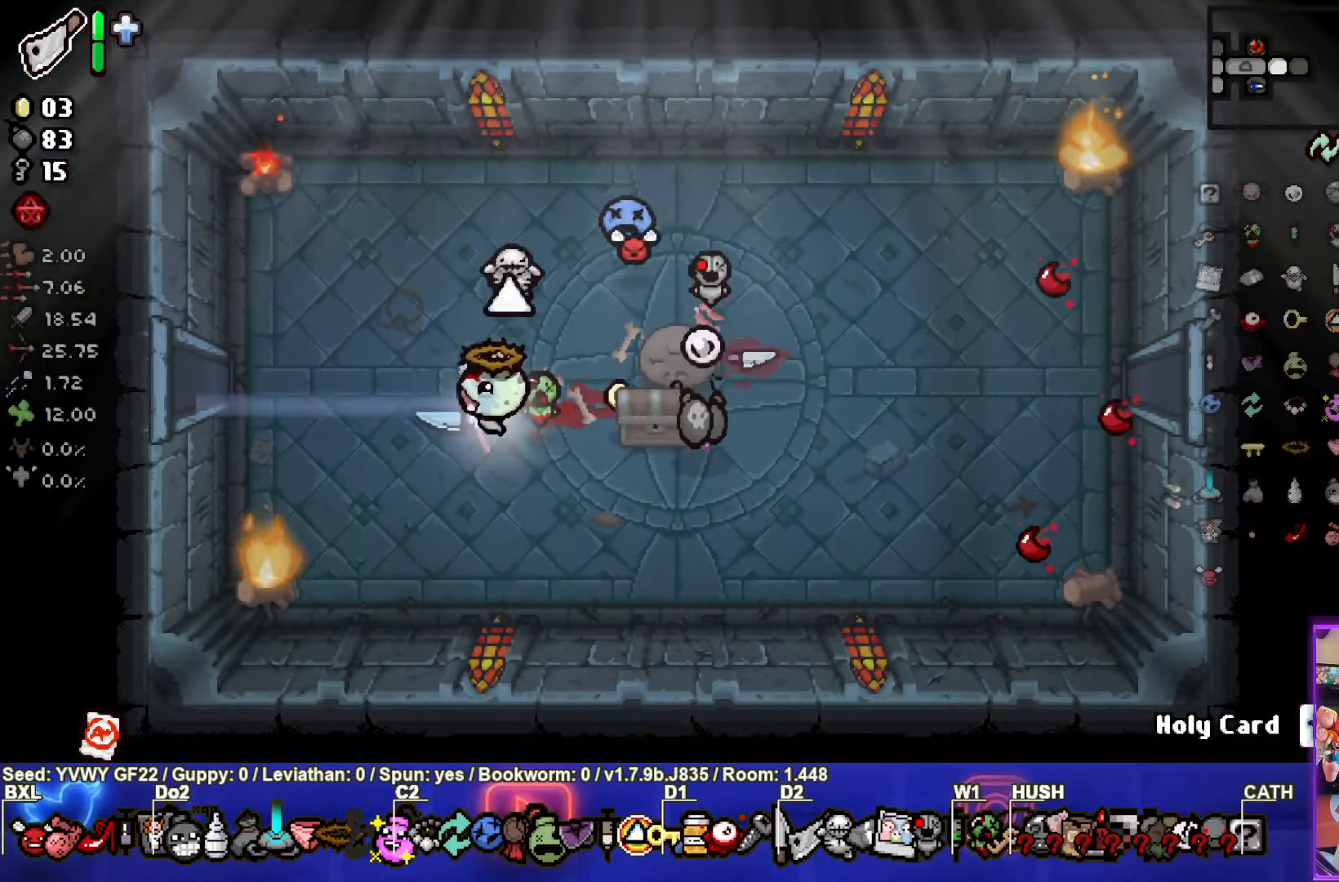
{"buttons": [], "left_stick": "up-right", "events": [[300, "left_stick", "up-right"]]}
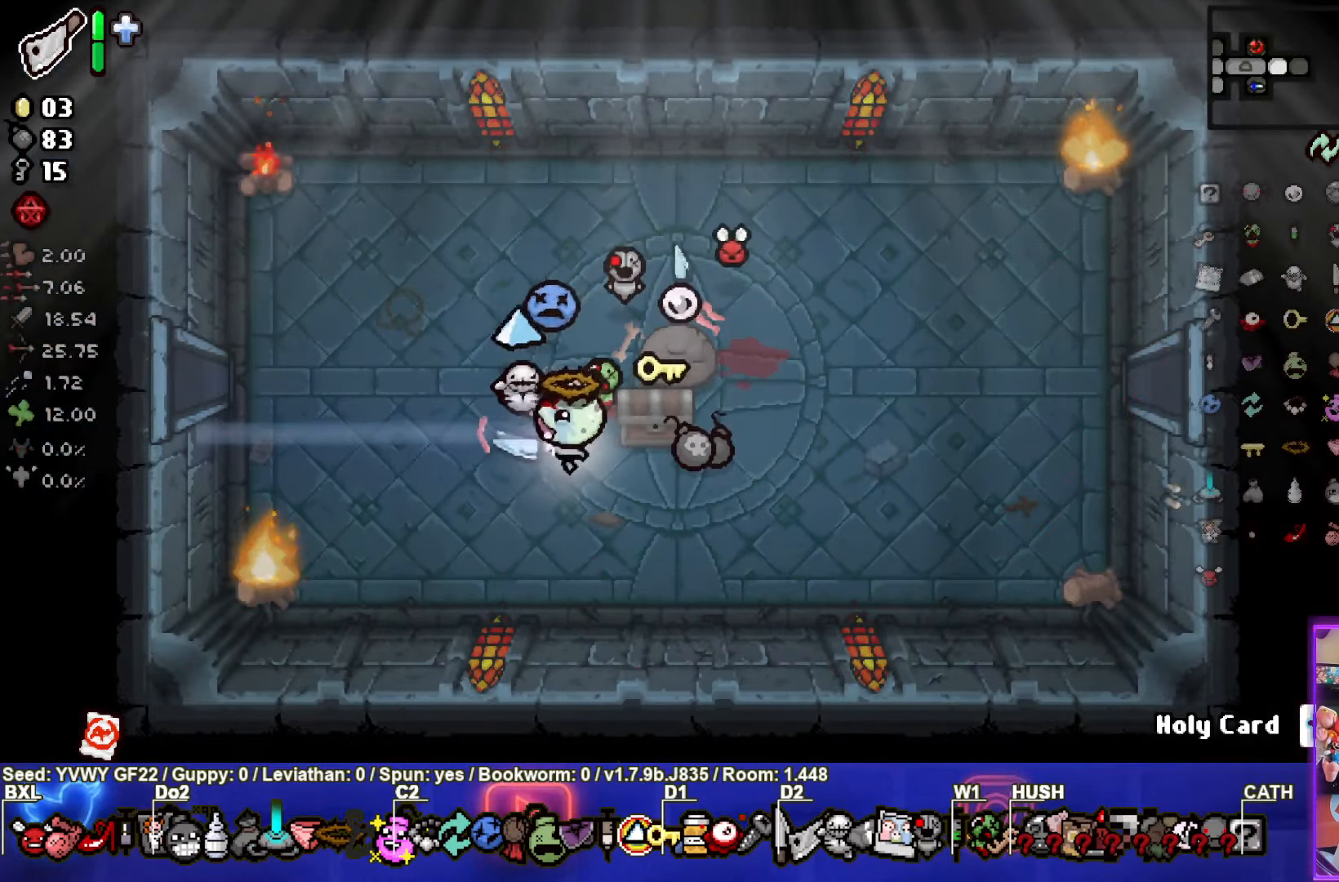
{"buttons": [], "left_stick": "center", "events": [[33, "left_stick", "down-right"], [100, "left_stick", "down"], [200, "left_stick", "down-left"], [450, "left_stick", "center"]]}